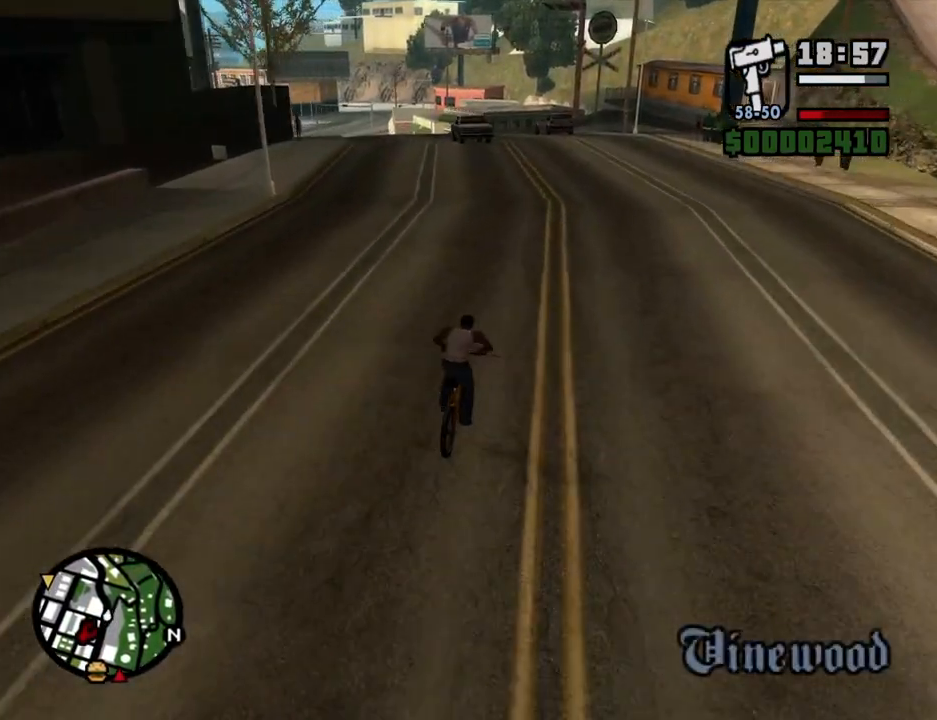
Gameplay with keyboard and mouse; each line is a JSON object with the keys and mouse buttons held at the frame after it. "events" lists presses ("down") and releases ("up") of "1", "2", "3", "4", "5", "6", "8", "a", "alt", "c", "ctrl", "d", "down", "e", "escape", "f", "f1", "f2", "f3", "g", "h", "left", "num2", "q", "r", "right", "s", "shift", "space", "t", "tab", "up", "v", "w", "x", "z", "mouse_left", "mouse_middle", "mouse_right", "mouse_wheel_up" and "mouse_wheel_down" between this image and that frame as [ms after this image, input, new state], when the widget could be followed in between. "mouse_left", "mouse_middle", "mouse_right", "mouse_wheel_up", "mouse_wheel_down" = the "left", "middle", "right", "wheel_up", "wheel_down" buttons of the "mouse" list. No other keys are recorded. Mouse movement is not recorded.
{"keys": ["a"], "mouse": [], "events": [[33, "w", "up"], [134, "w", "down"], [167, "w", "up"], [318, "w", "down"], [402, "w", "up"], [502, "a", "down"]]}
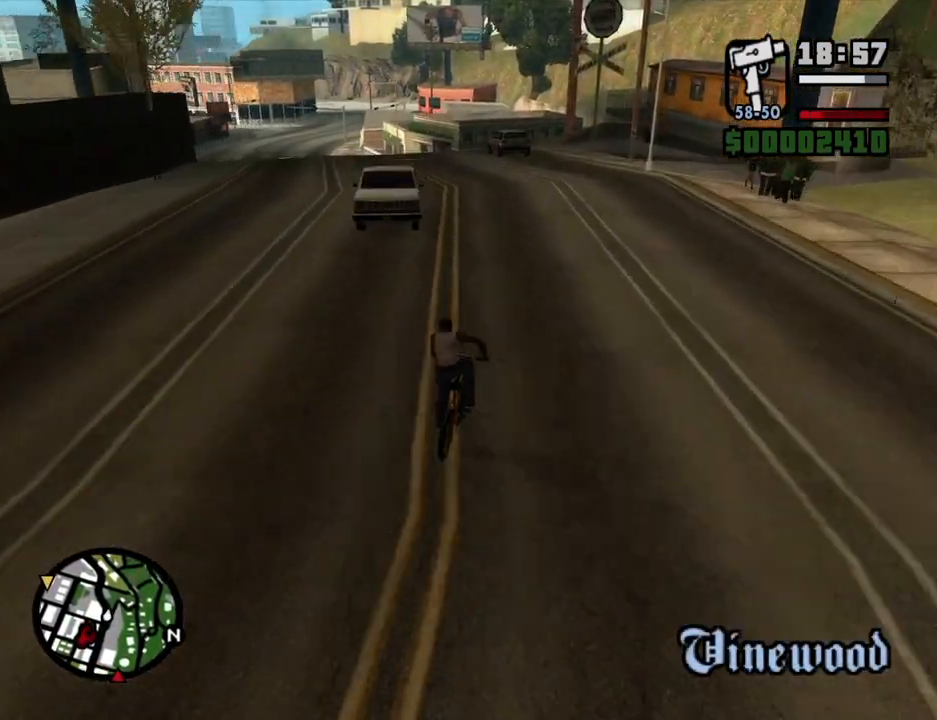
{"keys": ["a"], "mouse": [], "events": [[51, "w", "down"], [101, "w", "up"], [235, "w", "down"], [285, "a", "up"], [285, "w", "up"], [386, "a", "down"], [386, "w", "down"], [453, "w", "up"]]}
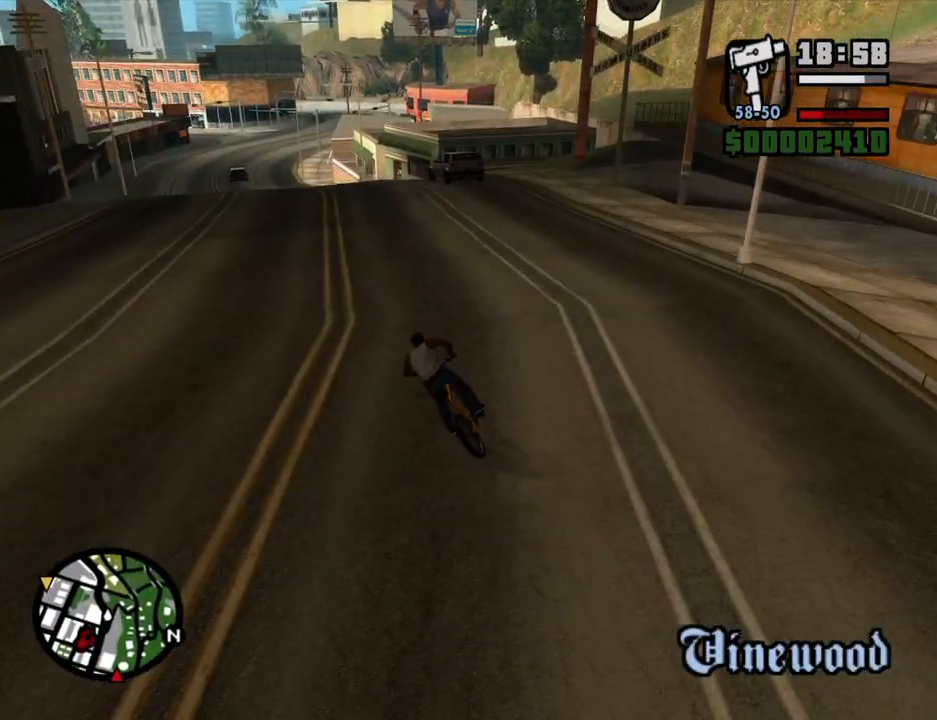
{"keys": ["a", "w"], "mouse": [], "events": [[101, "w", "down"], [134, "w", "up"], [184, "a", "up"], [235, "a", "down"], [285, "w", "down"], [335, "a", "up"], [335, "w", "up"], [419, "w", "down"], [469, "a", "down"]]}
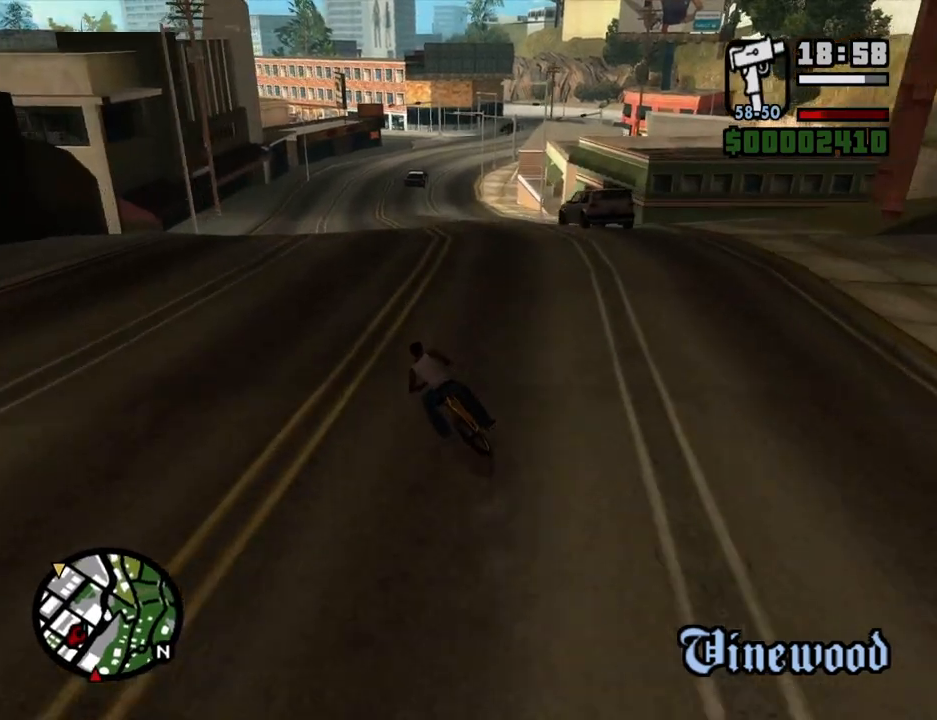
{"keys": [], "mouse": [], "events": [[17, "a", "up"], [17, "w", "up"], [117, "a", "down"], [117, "w", "down"], [201, "a", "up"], [201, "w", "up"], [302, "w", "down"], [385, "w", "up"]]}
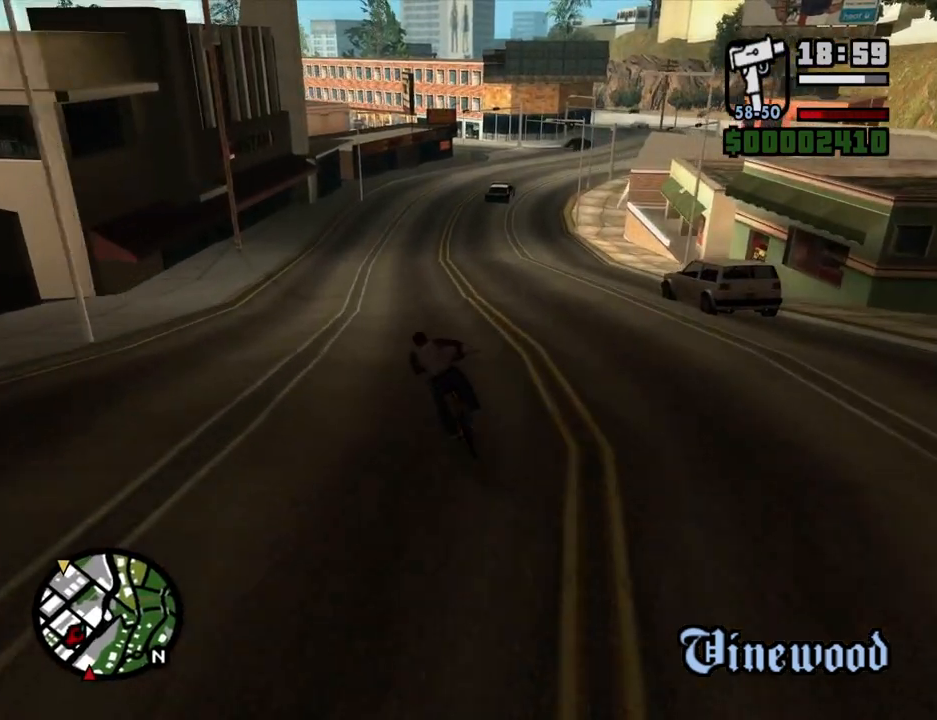
{"keys": [], "mouse": [], "events": [[318, "d", "down"], [318, "w", "down"], [368, "d", "up"], [368, "w", "up"]]}
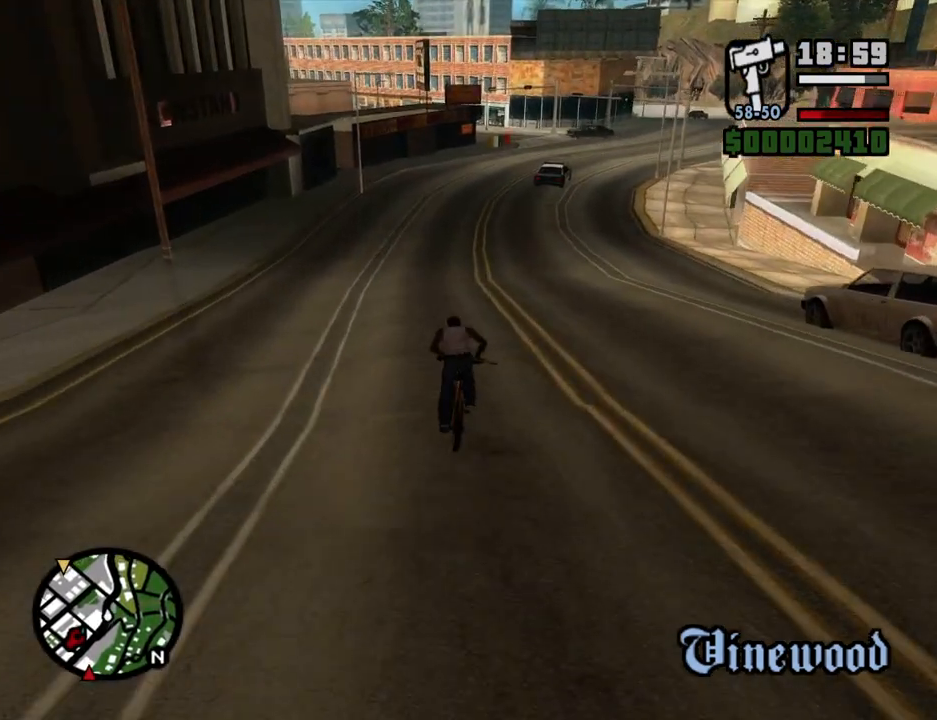
{"keys": [], "mouse": [], "events": [[16, "d", "down"], [16, "w", "down"], [67, "w", "up"], [117, "d", "up"], [201, "d", "down"], [201, "w", "down"], [301, "d", "up"], [301, "w", "up"], [402, "d", "down"], [402, "w", "down"], [486, "d", "up"], [486, "w", "up"]]}
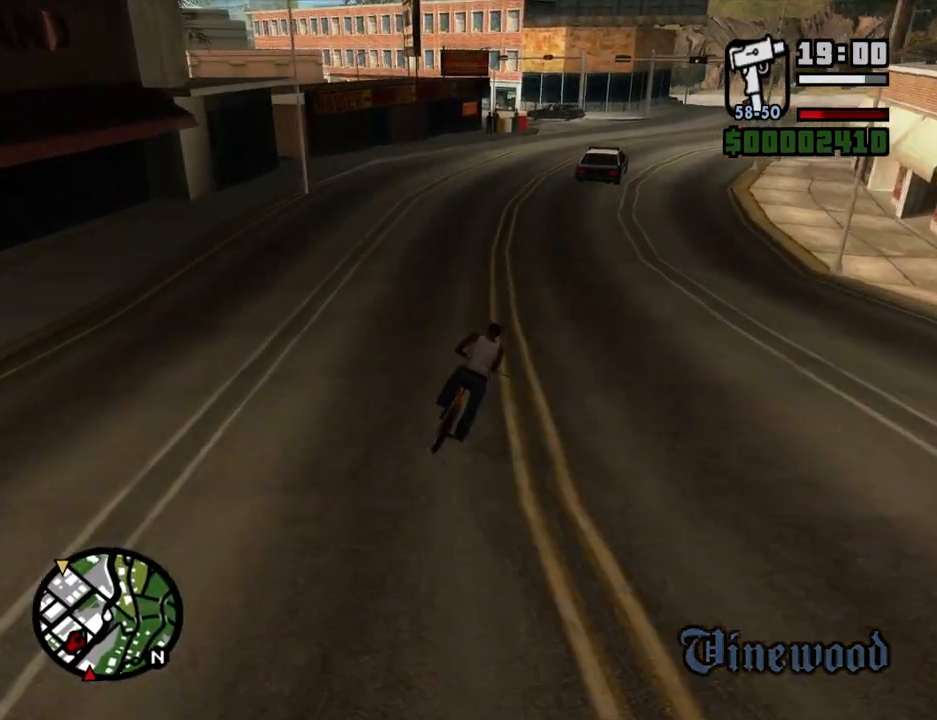
{"keys": [], "mouse": [], "events": [[135, "w", "down"], [269, "d", "down"], [319, "w", "up"], [453, "d", "up"]]}
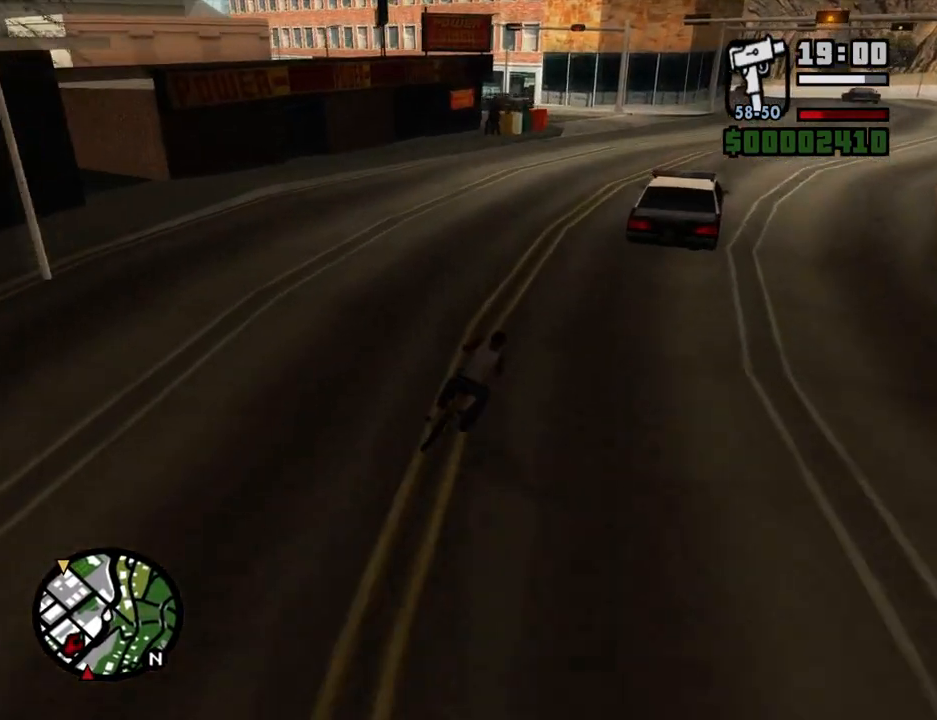
{"keys": [], "mouse": [], "events": [[101, "w", "down"], [185, "w", "up"]]}
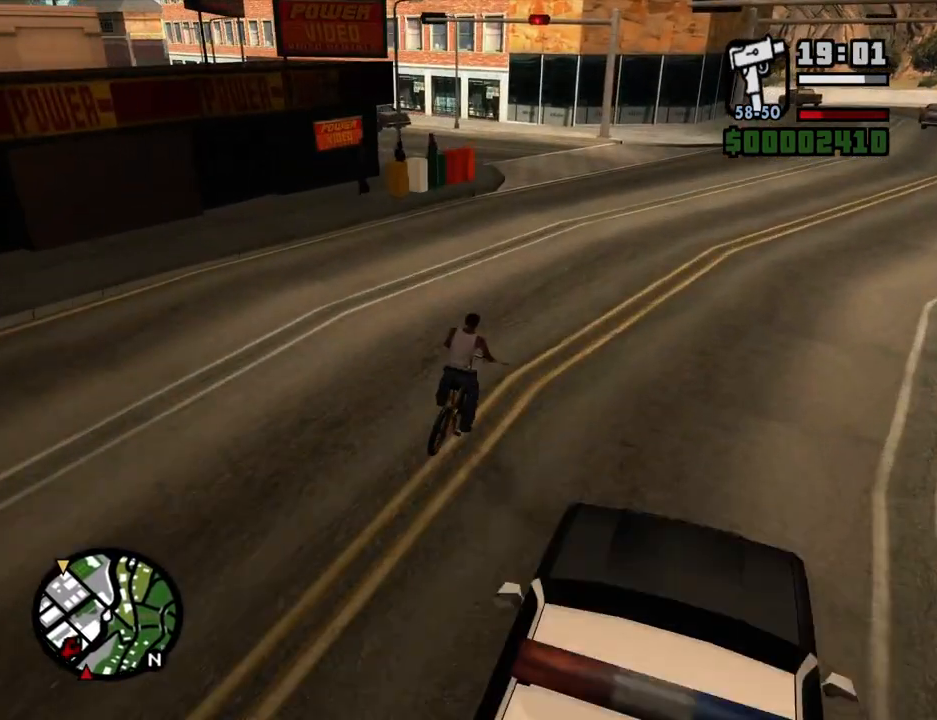
{"keys": ["a"], "mouse": [], "events": [[50, "a", "down"], [184, "space", "down"], [285, "space", "up"]]}
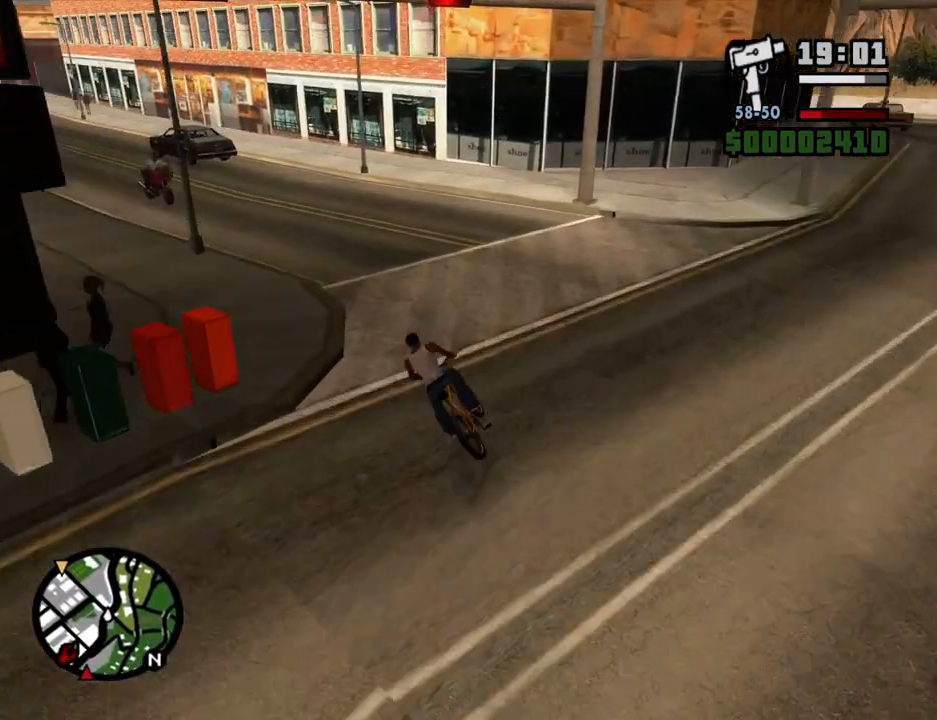
{"keys": ["a"], "mouse": [], "events": []}
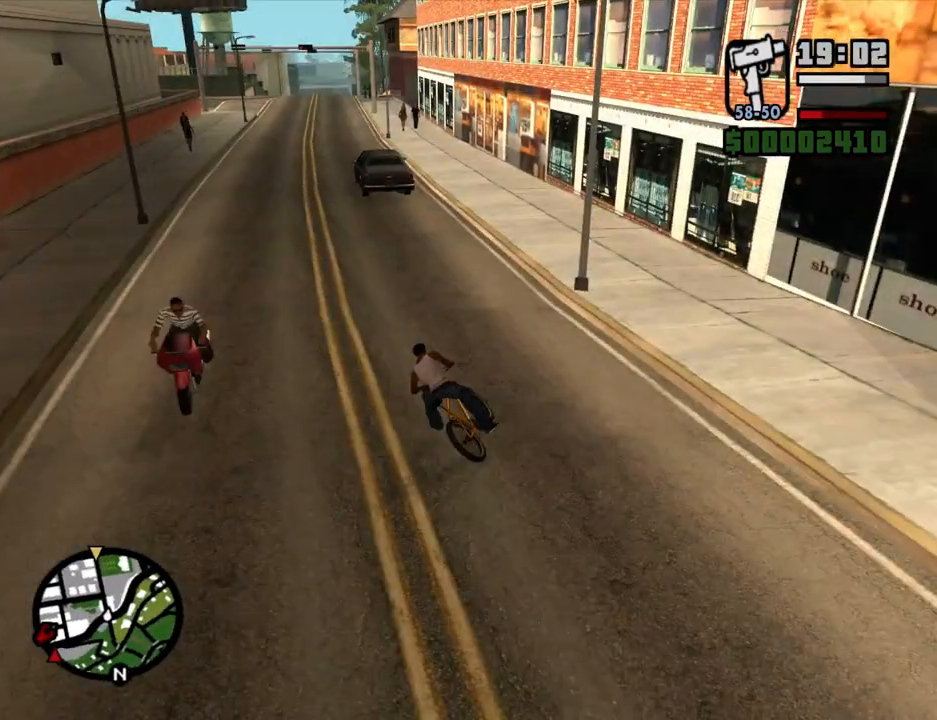
{"keys": ["a"], "mouse": [], "events": []}
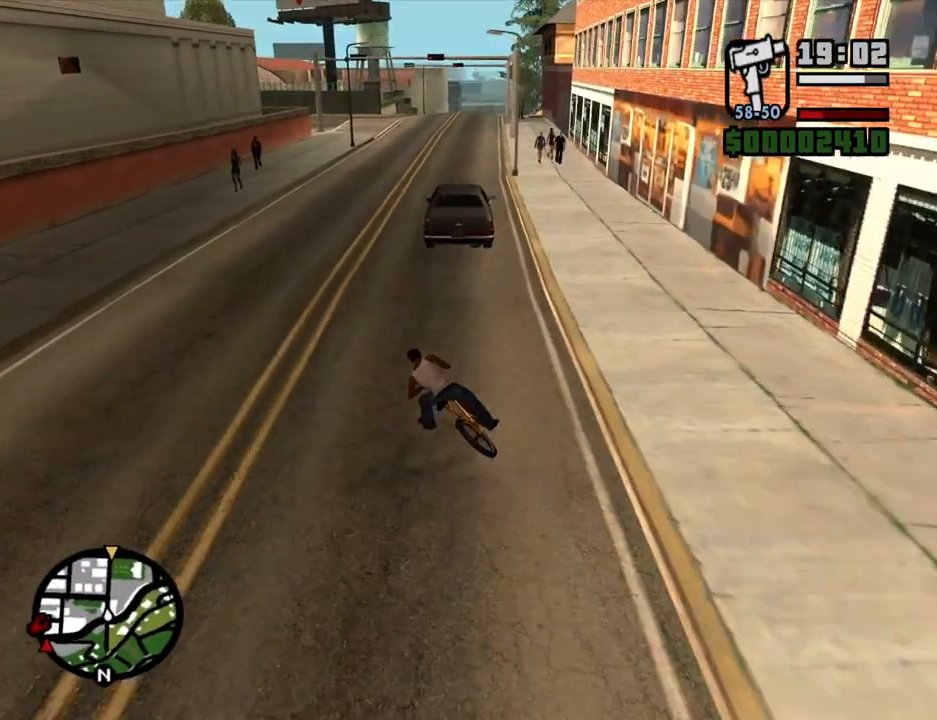
{"keys": ["d", "w"], "mouse": [], "events": [[16, "w", "down"], [67, "a", "up"], [117, "d", "down"], [150, "w", "up"], [301, "w", "down"], [352, "d", "up"], [352, "w", "up"], [435, "d", "down"], [486, "w", "down"]]}
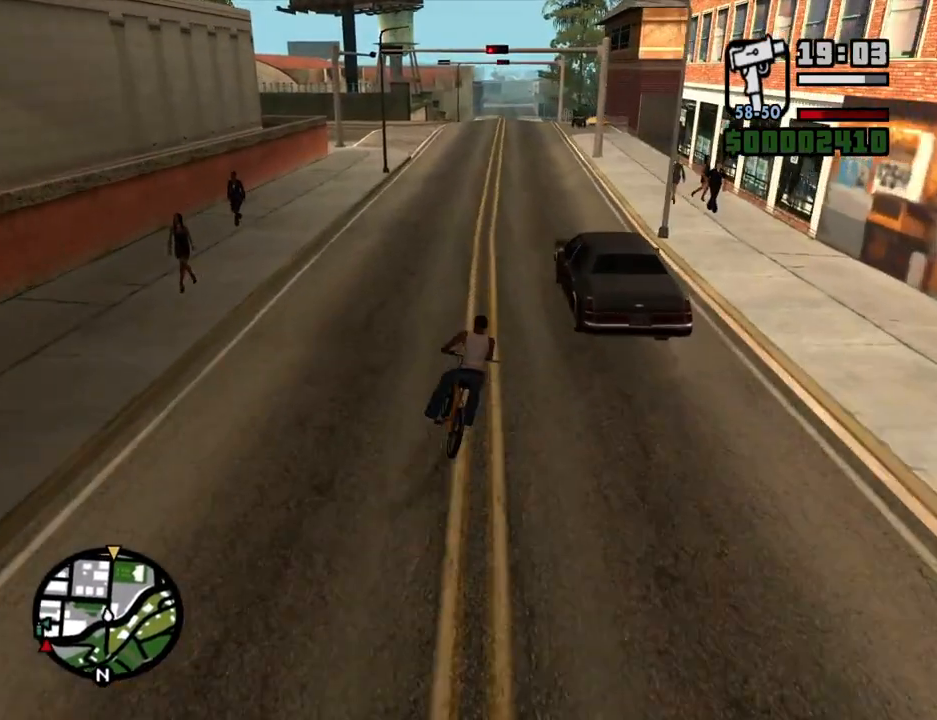
{"keys": ["w"], "mouse": [], "events": [[34, "w", "up"], [84, "d", "up"], [168, "d", "down"], [168, "w", "down"], [218, "d", "up"], [218, "w", "up"], [319, "w", "down"], [403, "w", "up"], [503, "w", "down"]]}
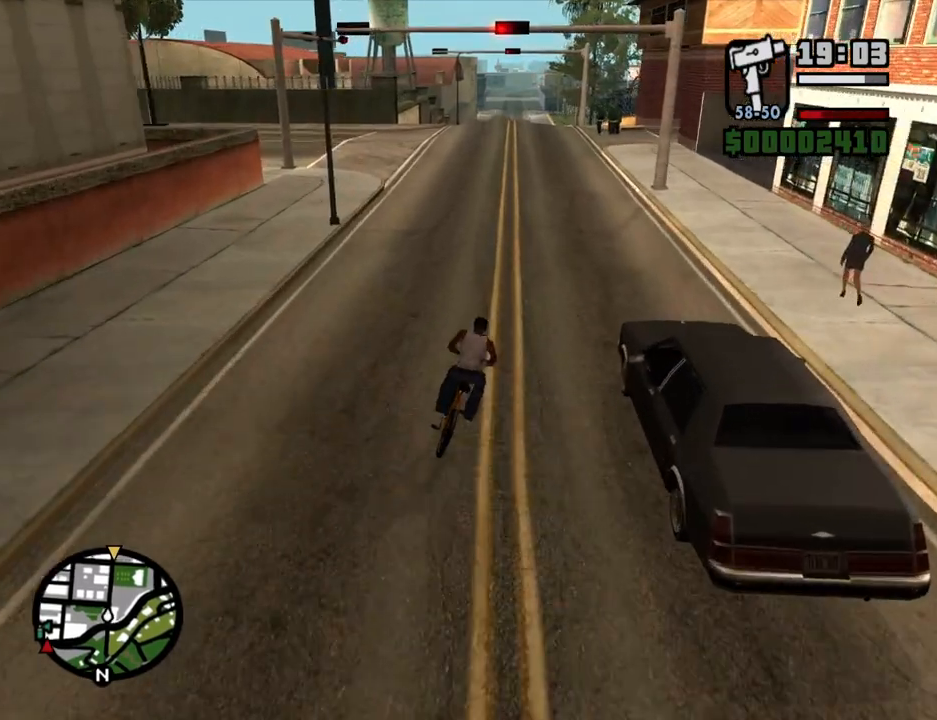
{"keys": [], "mouse": [], "events": [[101, "w", "up"], [184, "w", "down"], [285, "w", "up"], [419, "w", "down"], [453, "w", "up"]]}
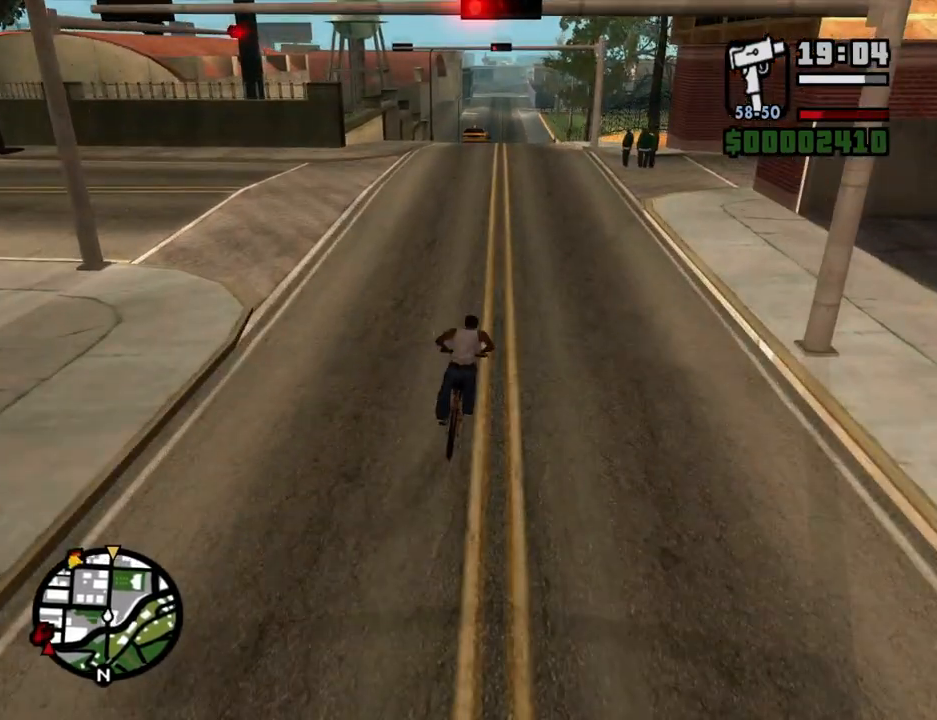
{"keys": [], "mouse": [], "events": [[50, "d", "down"], [50, "w", "down"], [134, "d", "up"], [134, "w", "up"], [235, "w", "down"], [335, "w", "up"], [419, "w", "down"], [469, "w", "up"]]}
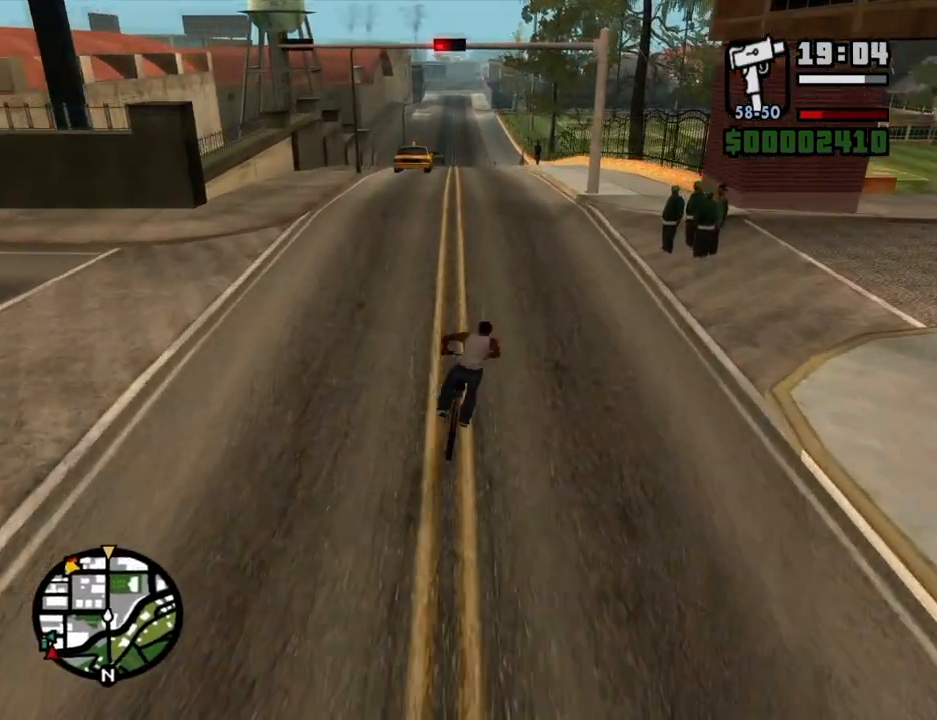
{"keys": ["w"], "mouse": [], "events": [[117, "a", "down"], [117, "w", "down"], [151, "w", "up"], [201, "a", "up"], [301, "a", "down"], [301, "w", "down"], [352, "a", "up"], [352, "w", "up"], [486, "w", "down"]]}
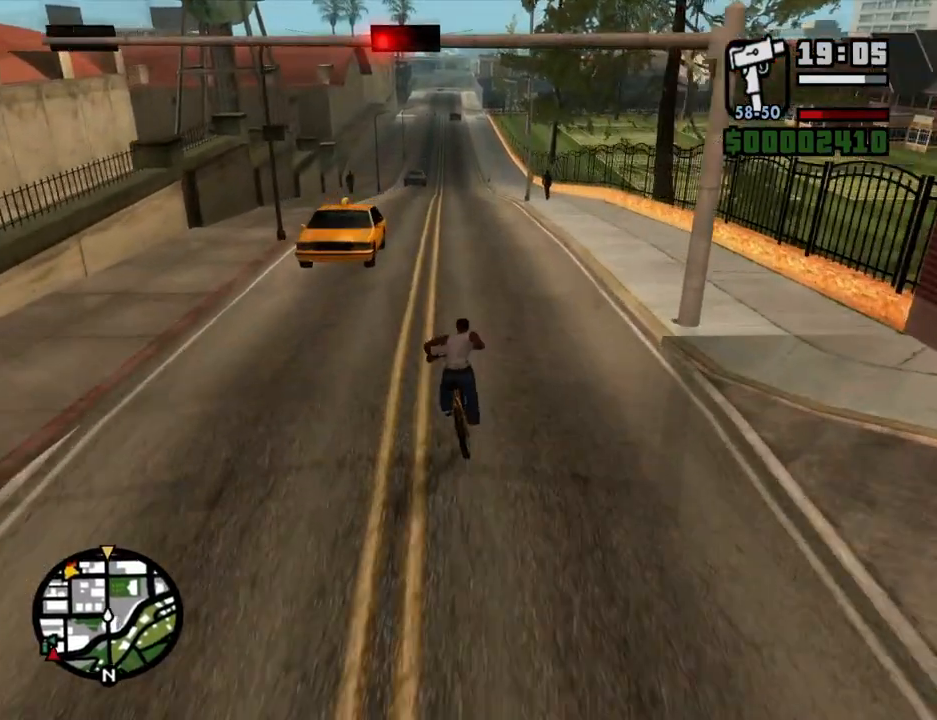
{"keys": ["w"], "mouse": [], "events": [[34, "w", "up"], [168, "w", "down"], [218, "w", "up"], [319, "w", "down"], [403, "w", "up"], [503, "w", "down"]]}
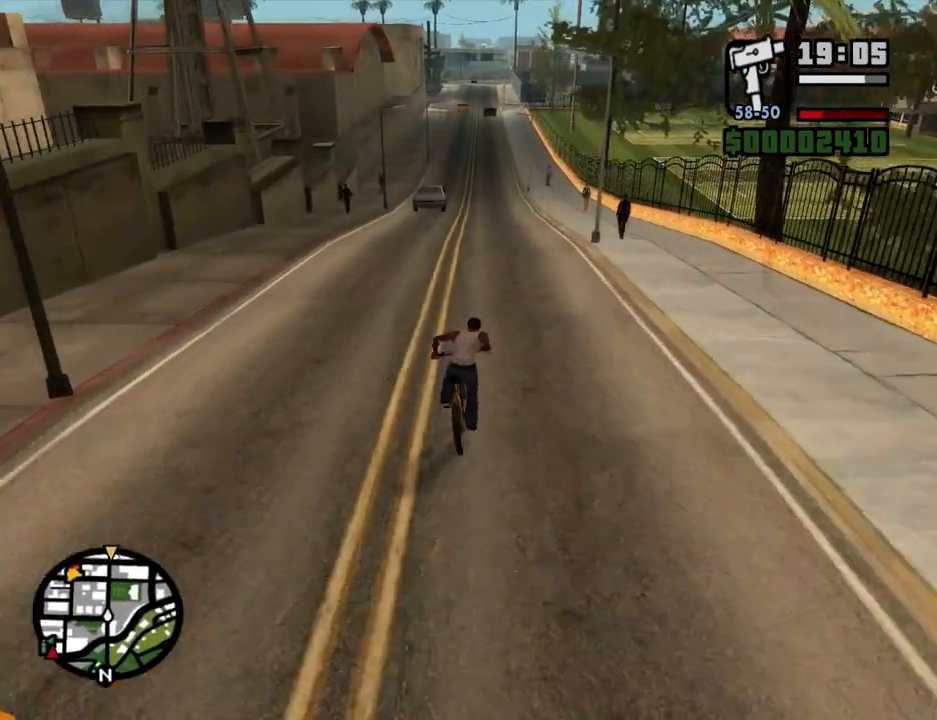
{"keys": [], "mouse": [], "events": [[101, "w", "up"], [185, "d", "down"], [185, "w", "down"], [235, "d", "up"], [235, "w", "up"], [386, "w", "down"], [419, "w", "up"]]}
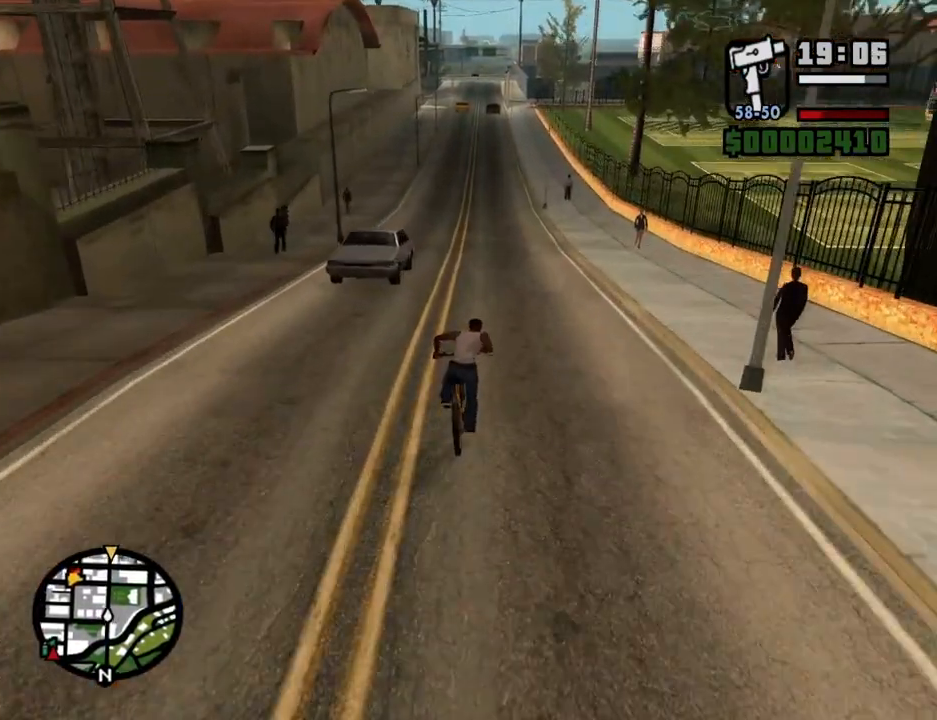
{"keys": [], "mouse": [], "events": [[84, "w", "down"], [134, "w", "up"], [218, "a", "down"], [218, "w", "down"], [268, "a", "up"], [319, "w", "up"], [402, "w", "down"], [503, "w", "up"]]}
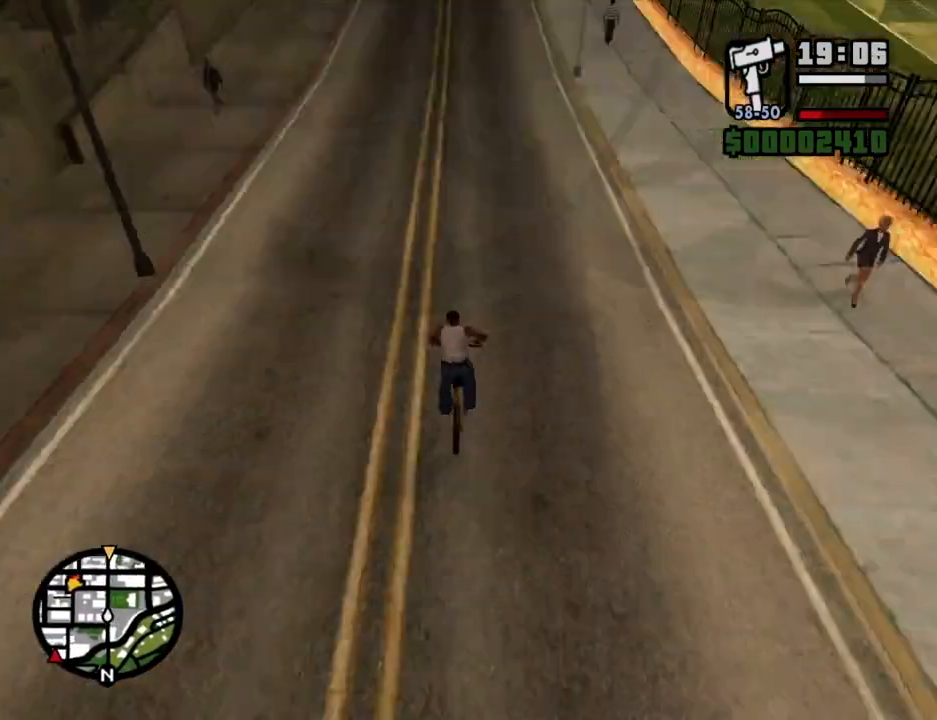
{"keys": [], "mouse": [], "events": [[101, "w", "down"], [184, "w", "up"], [285, "w", "down"], [385, "w", "up"], [419, "w", "down"], [503, "w", "up"]]}
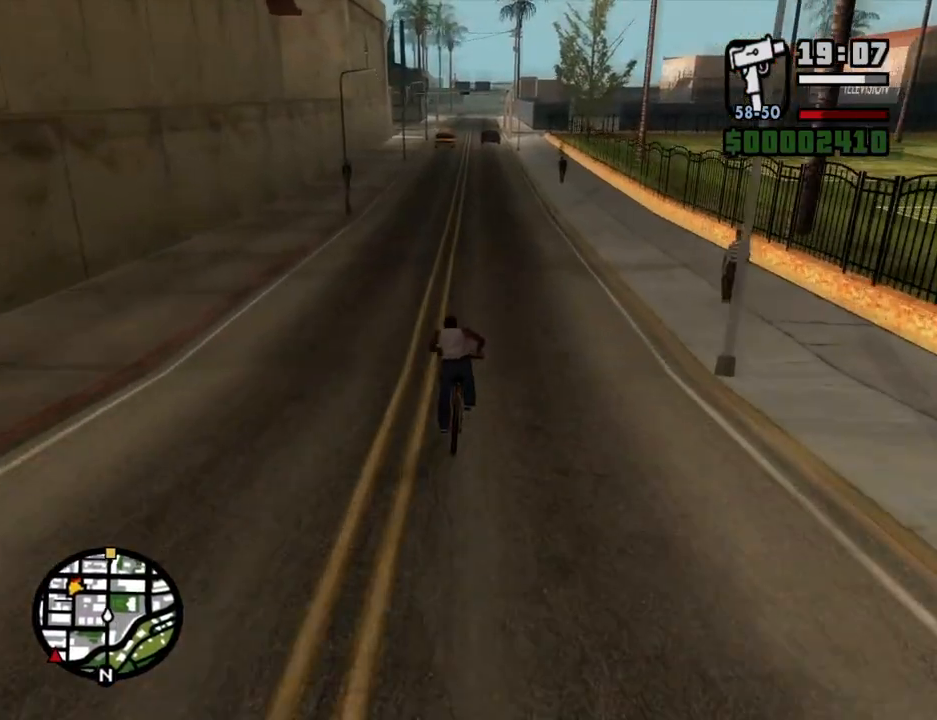
{"keys": [], "mouse": [], "events": [[50, "w", "down"], [134, "w", "up"], [234, "w", "down"], [285, "w", "up"], [385, "w", "down"], [419, "w", "up"]]}
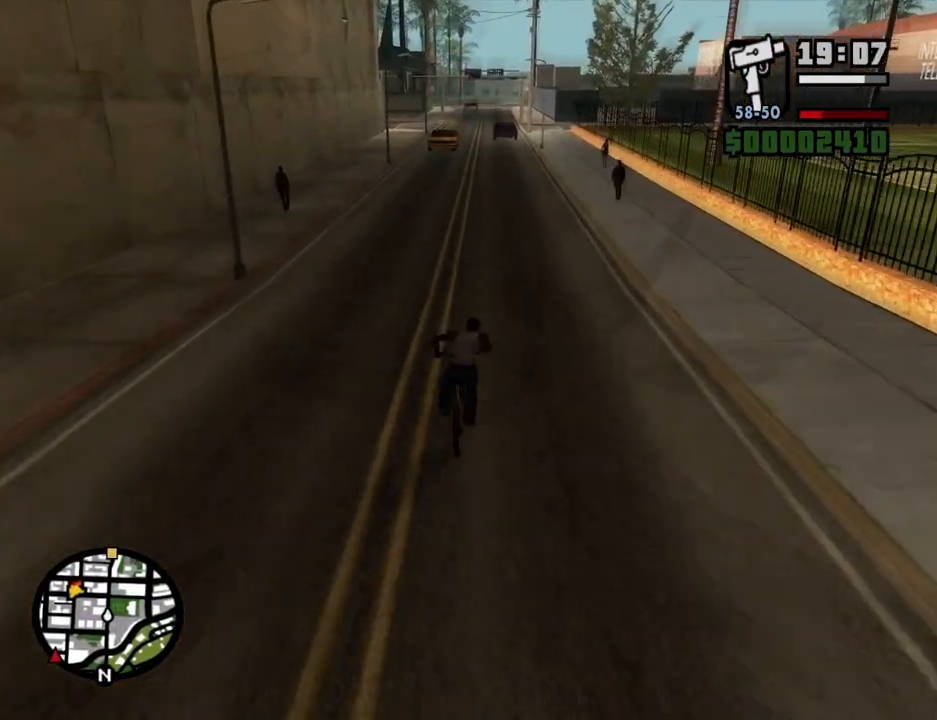
{"keys": [], "mouse": [], "events": [[16, "w", "down"], [67, "w", "up"], [201, "w", "down"], [251, "w", "up"], [351, "w", "down"], [385, "w", "up"]]}
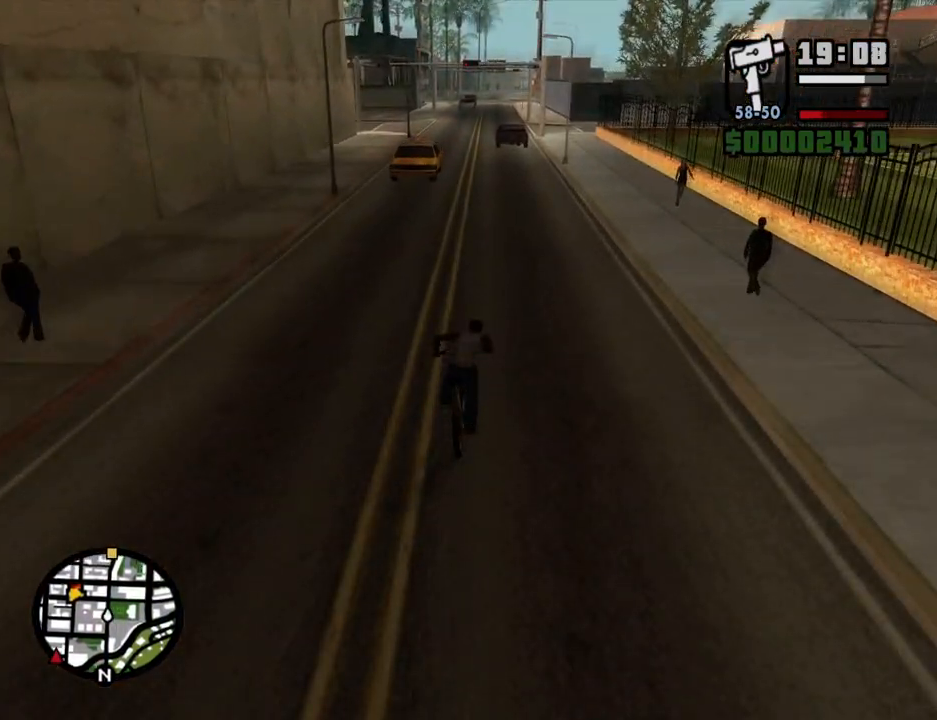
{"keys": [], "mouse": [], "events": [[34, "w", "down"], [84, "w", "up"], [218, "w", "down"], [319, "w", "up"], [403, "w", "down"], [453, "w", "up"]]}
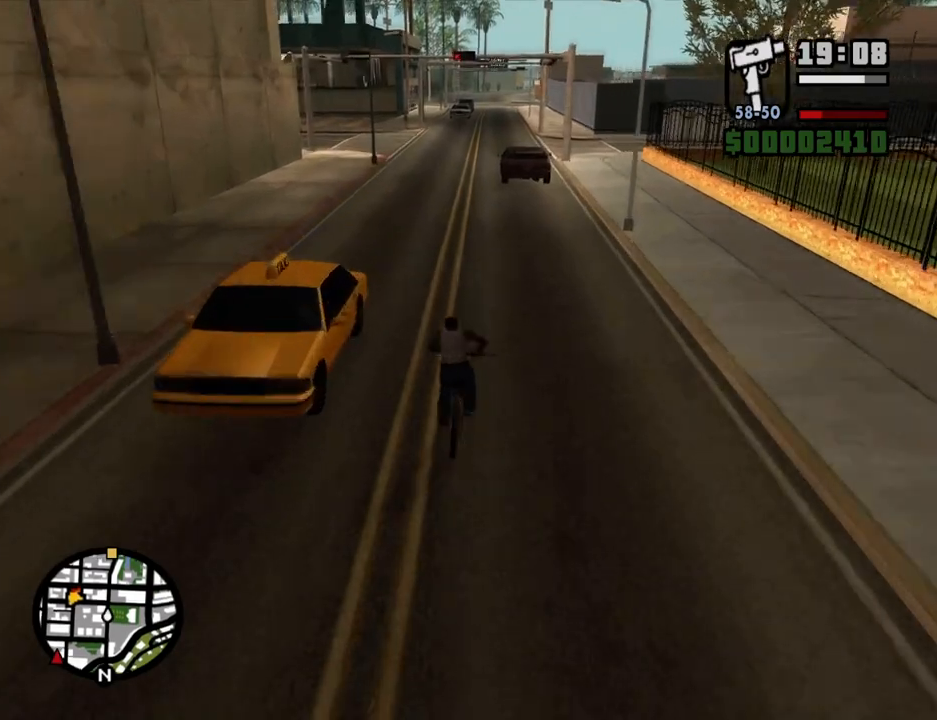
{"keys": ["w"], "mouse": [], "events": [[101, "w", "down"], [134, "w", "up"], [285, "w", "down"], [335, "w", "up"], [469, "w", "down"]]}
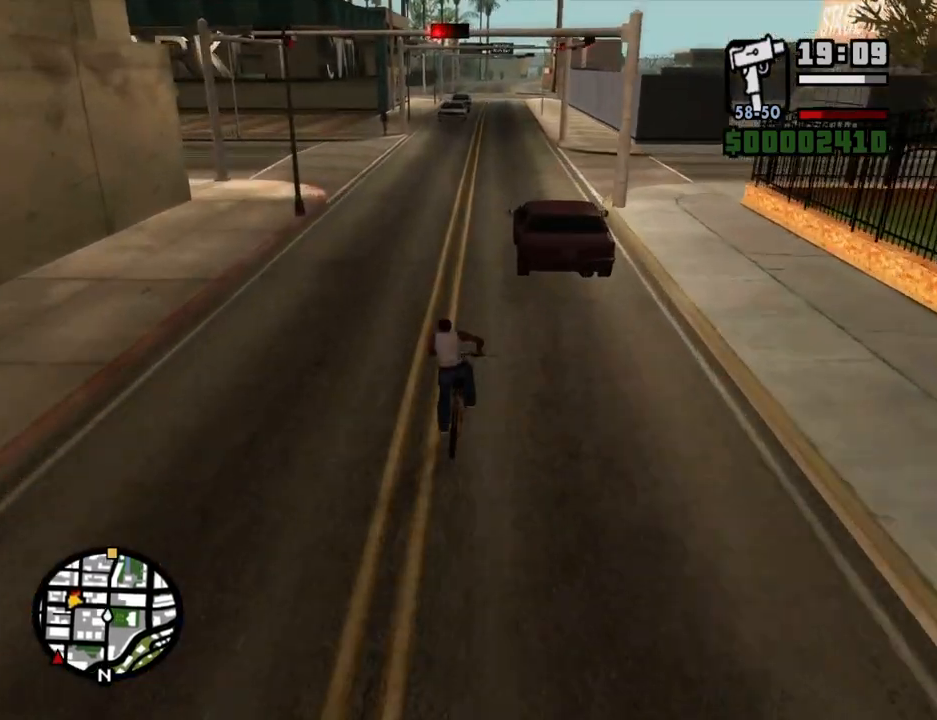
{"keys": ["w"], "mouse": [], "events": [[34, "w", "up"], [134, "w", "down"], [218, "w", "up"], [319, "w", "down"], [402, "w", "up"], [503, "w", "down"]]}
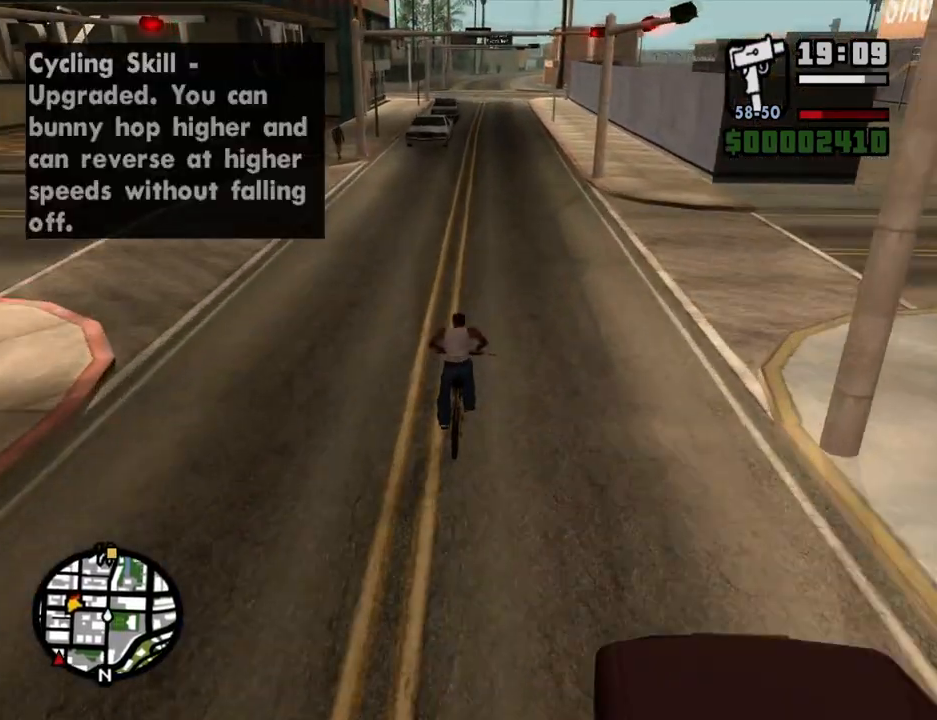
{"keys": [], "mouse": [], "events": [[100, "w", "up"], [184, "w", "down"], [285, "w", "up"], [385, "w", "down"], [419, "w", "up"]]}
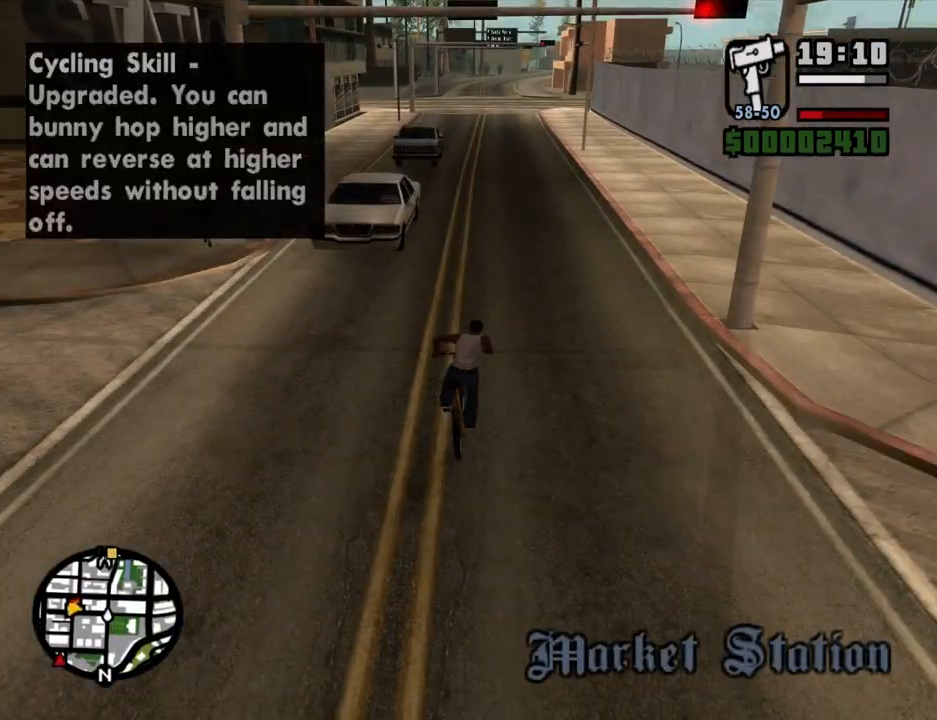
{"keys": [], "mouse": [], "events": [[50, "w", "down"], [100, "w", "up"], [184, "w", "down"], [285, "w", "up"], [385, "w", "down"], [469, "w", "up"]]}
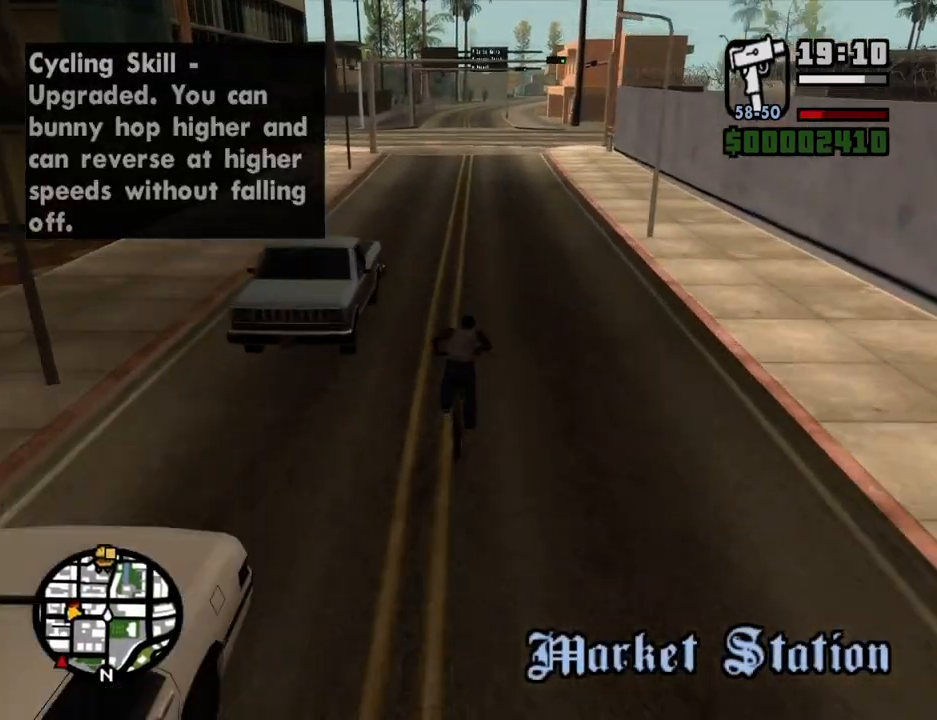
{"keys": [], "mouse": [], "events": [[67, "w", "down"], [118, "w", "up"], [252, "w", "down"], [302, "w", "up"], [436, "w", "down"], [486, "w", "up"]]}
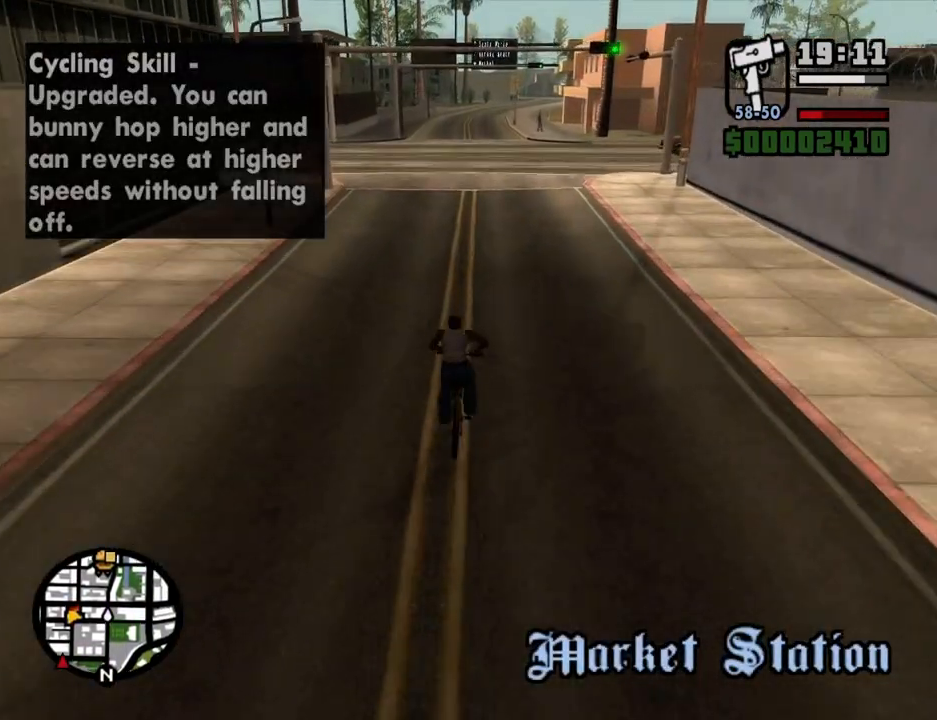
{"keys": ["w"], "mouse": [], "events": [[84, "d", "down"], [84, "w", "down"], [134, "d", "up"], [134, "w", "up"], [268, "w", "down"], [369, "w", "up"], [453, "w", "down"]]}